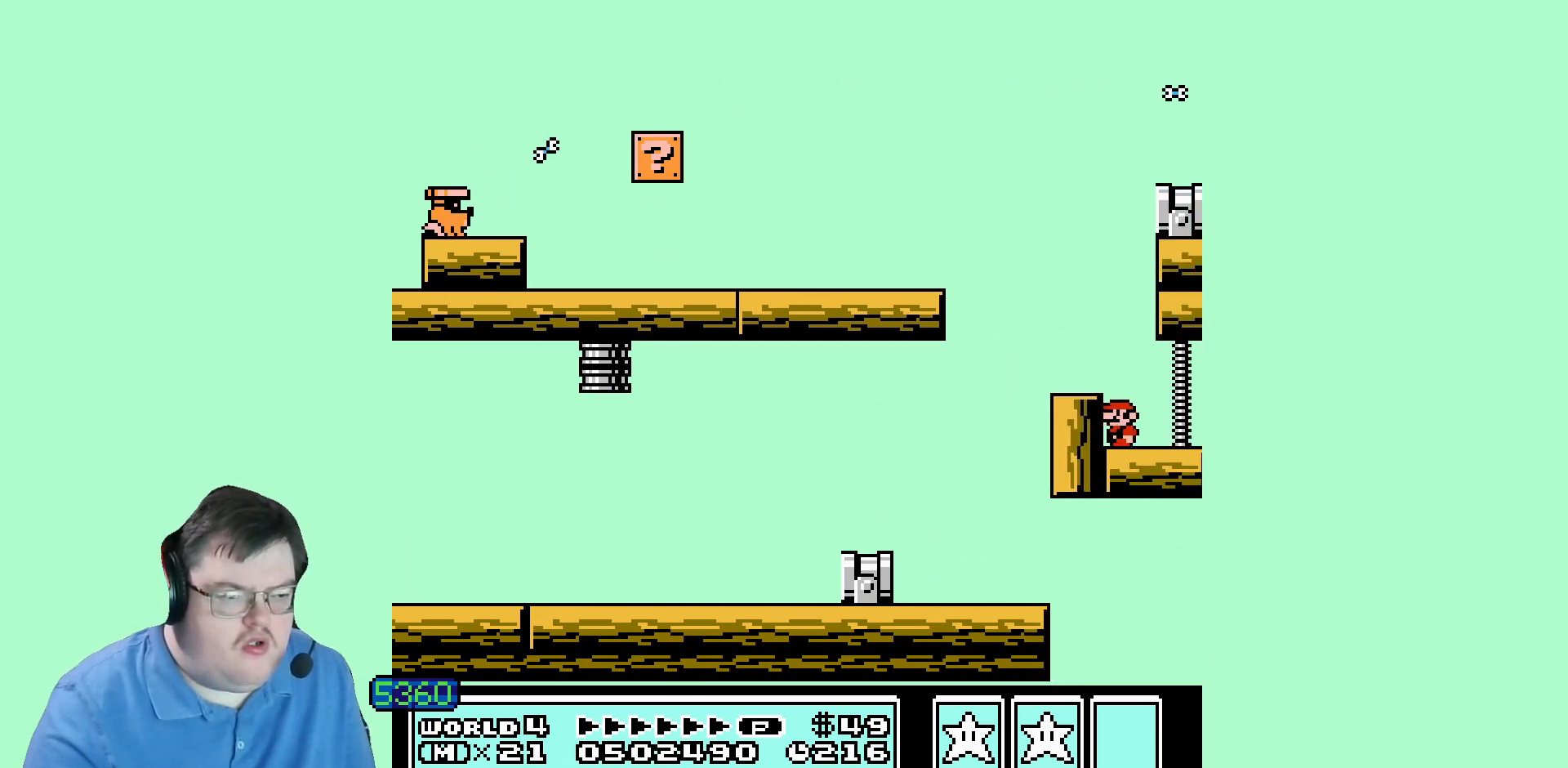
Gameplay with a controller (Nintendo layout); each line is a JSON object with the inputs held at the frame after it. "events" lists button and stick changes between this image and that frame as [ms after this image, input, new state], when the widget could be followed in between. Not read: A B DPAD_DOWN DPAD_RIGHT DPAD_UP L1 L3 R1 R3 SELECT START X Y other_buttons.
{"buttons": [], "events": [[200, "DPAD_LEFT", "down"], [360, "DPAD_LEFT", "up"]]}
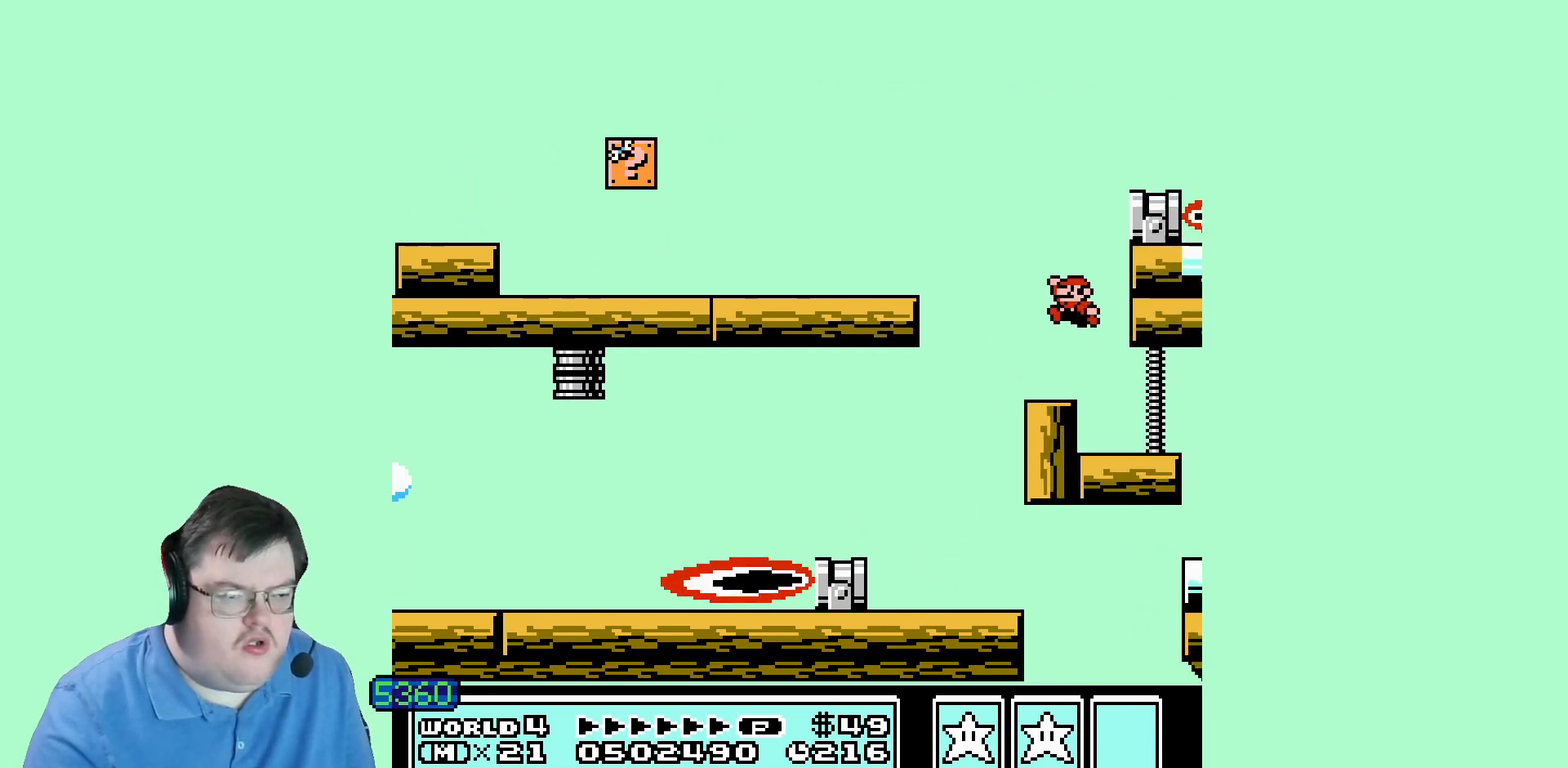
{"buttons": [], "events": []}
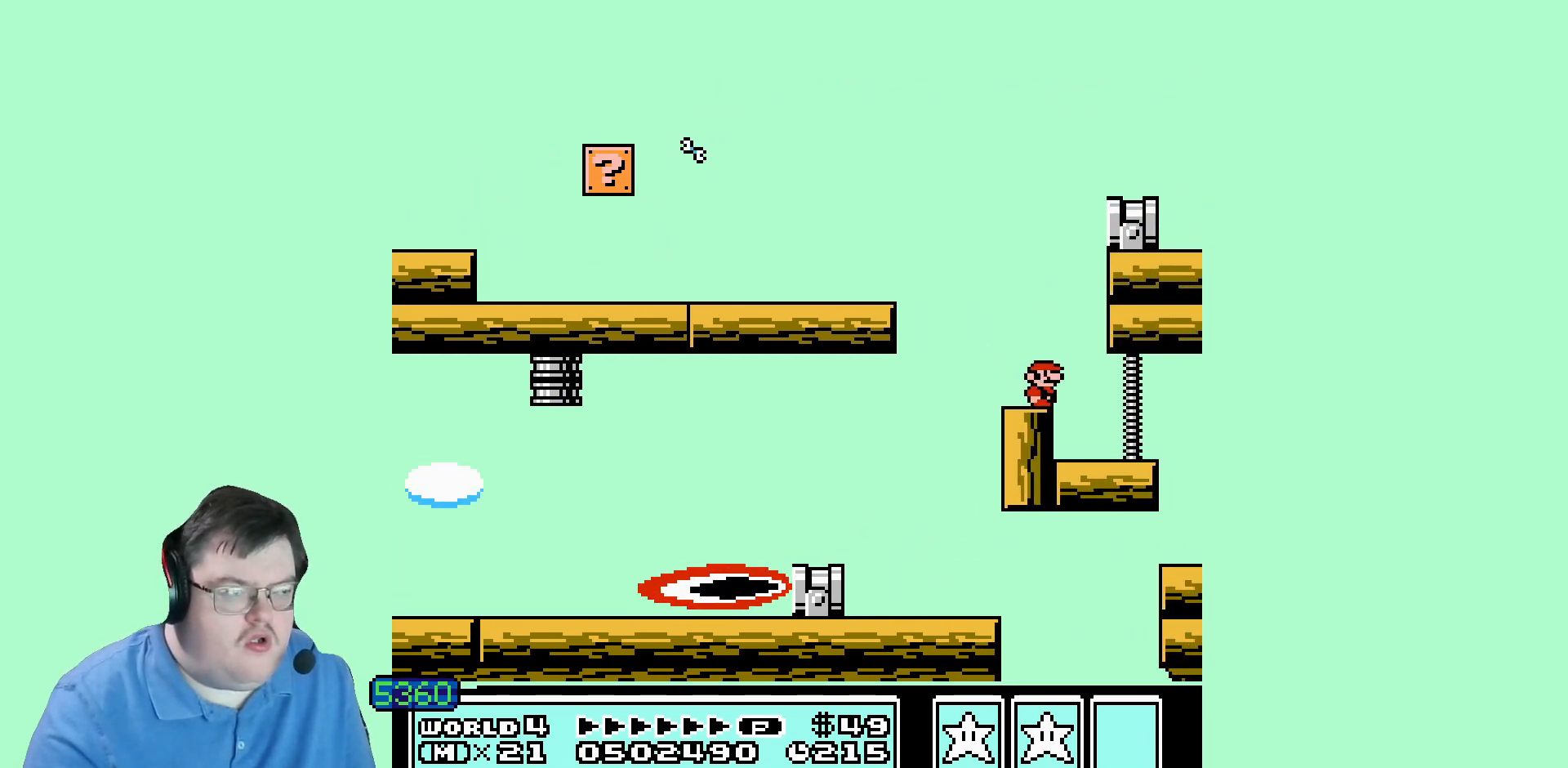
{"buttons": [], "events": [[280, "DPAD_LEFT", "down"], [360, "DPAD_LEFT", "up"]]}
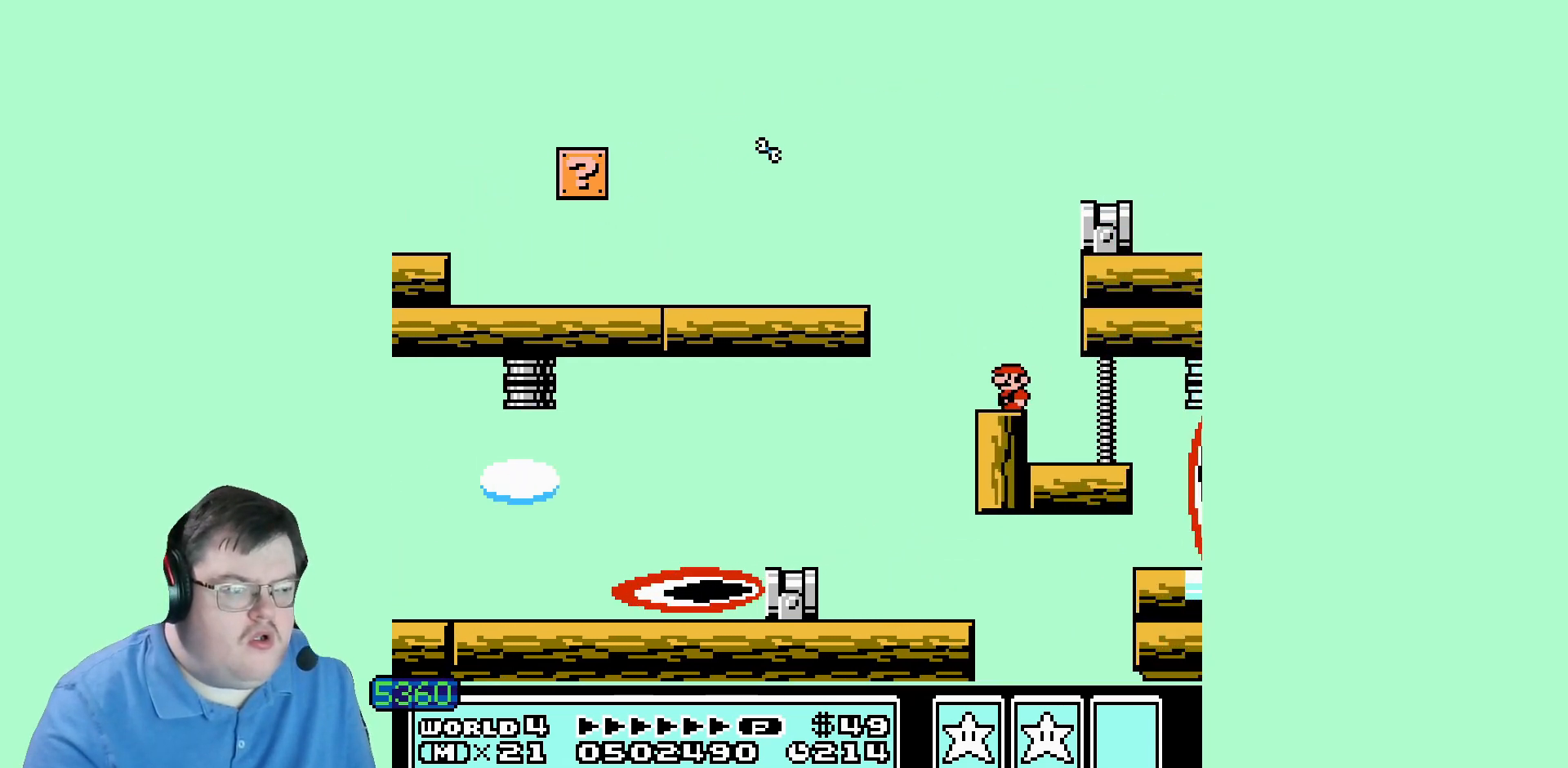
{"buttons": ["DPAD_LEFT"], "events": [[160, "DPAD_LEFT", "down"]]}
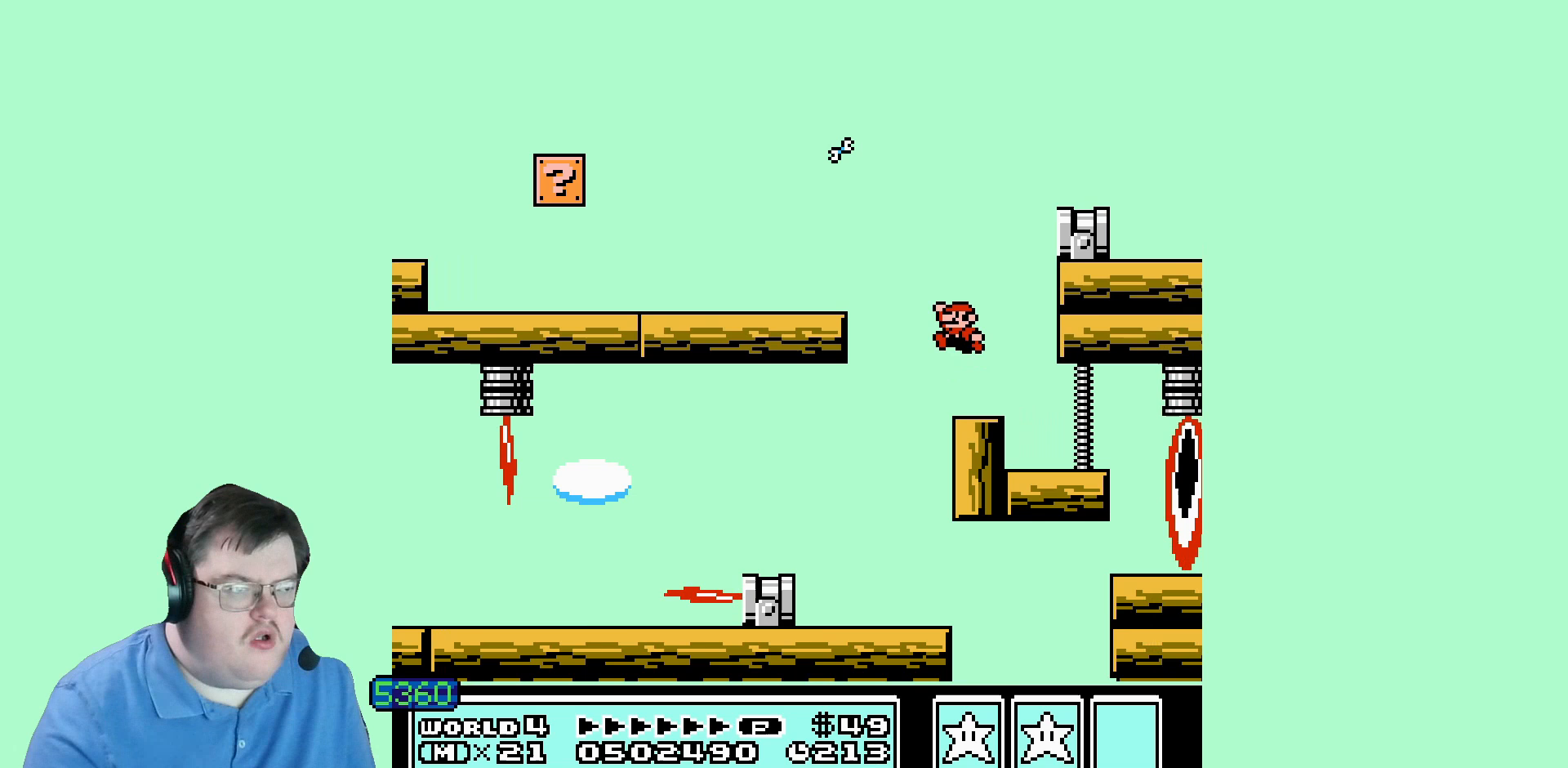
{"buttons": ["DPAD_LEFT"], "events": []}
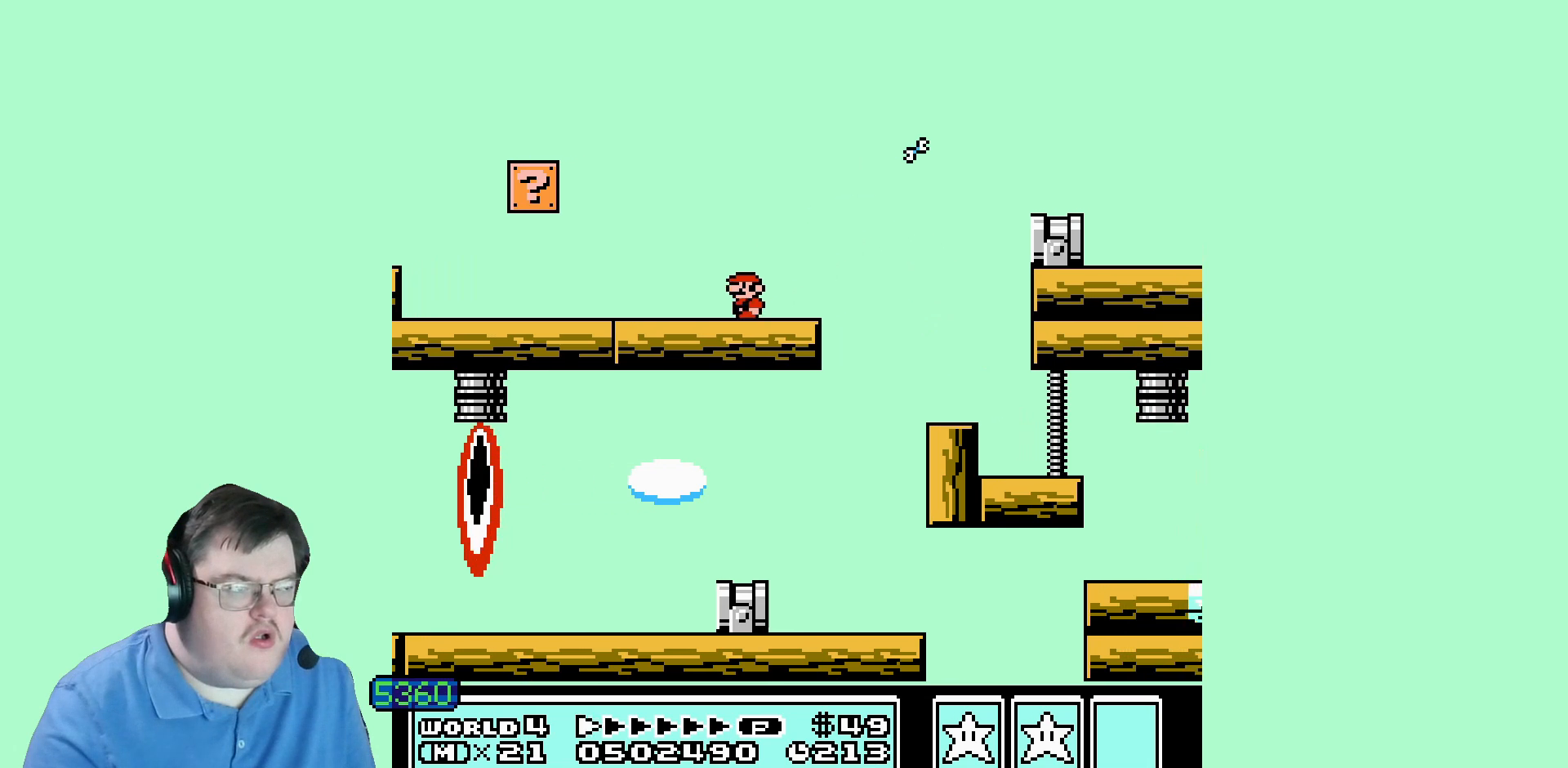
{"buttons": [], "events": [[280, "DPAD_LEFT", "up"]]}
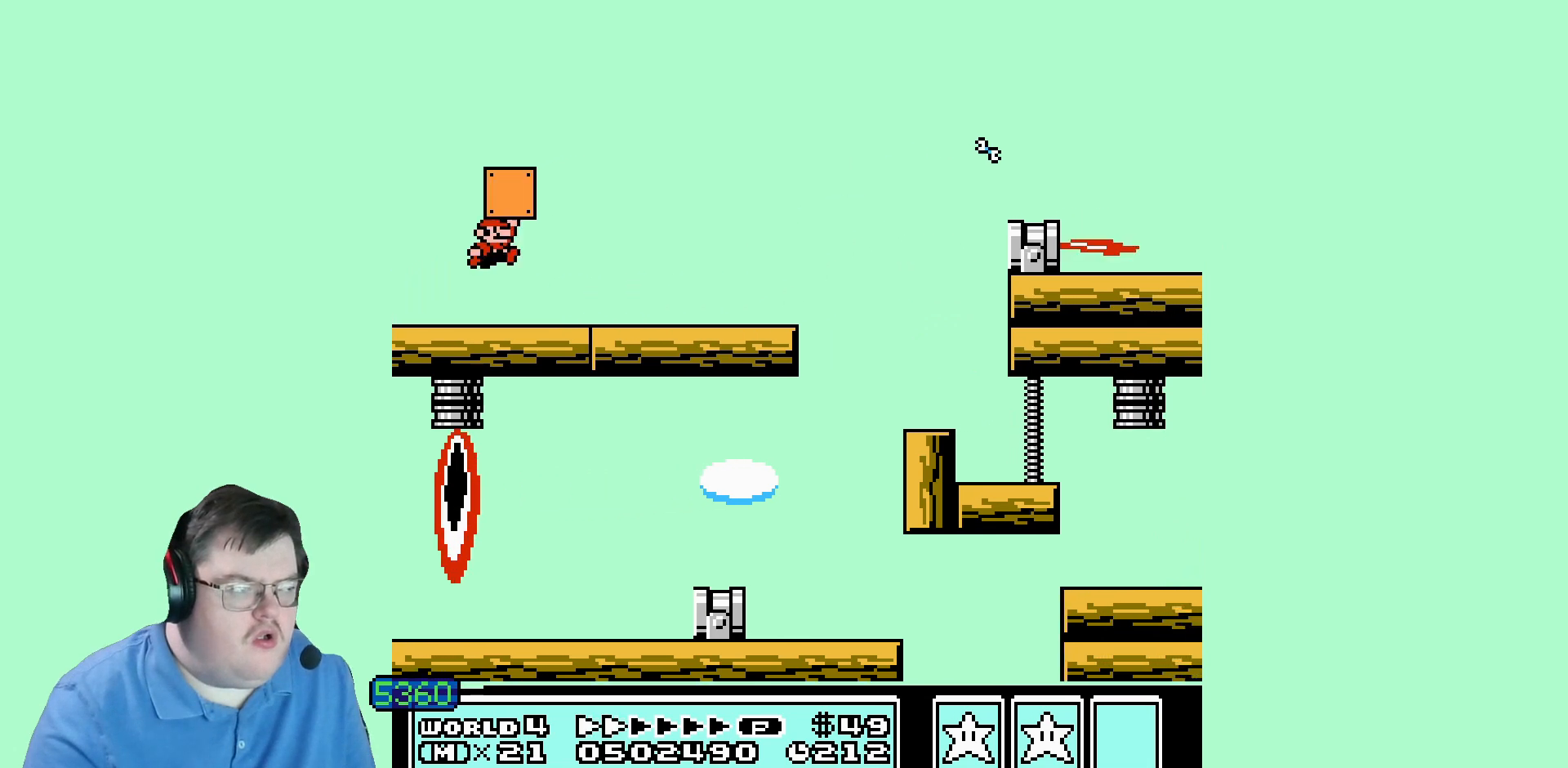
{"buttons": [], "events": []}
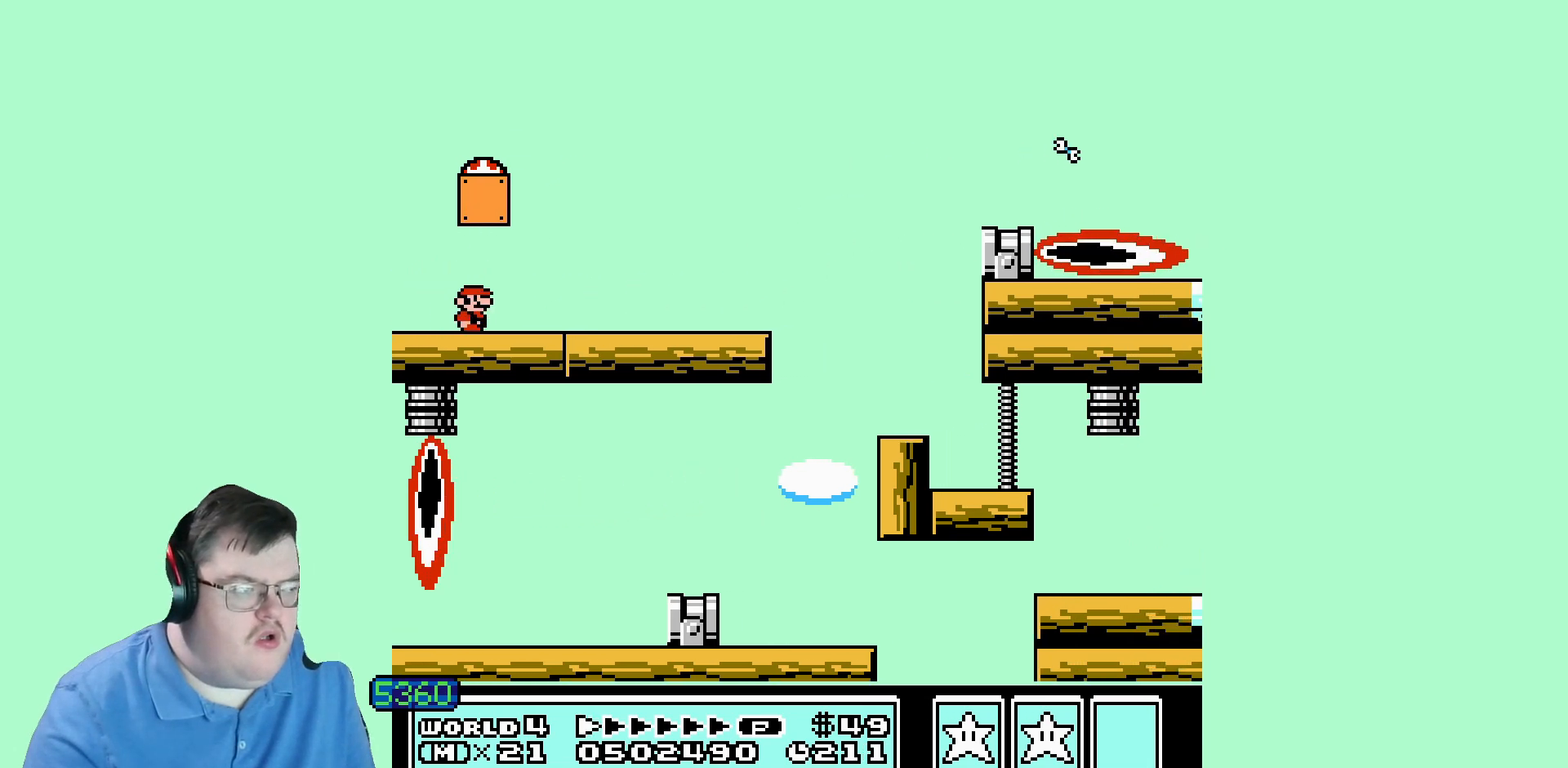
{"buttons": ["DPAD_LEFT"], "events": [[160, "DPAD_LEFT", "down"]]}
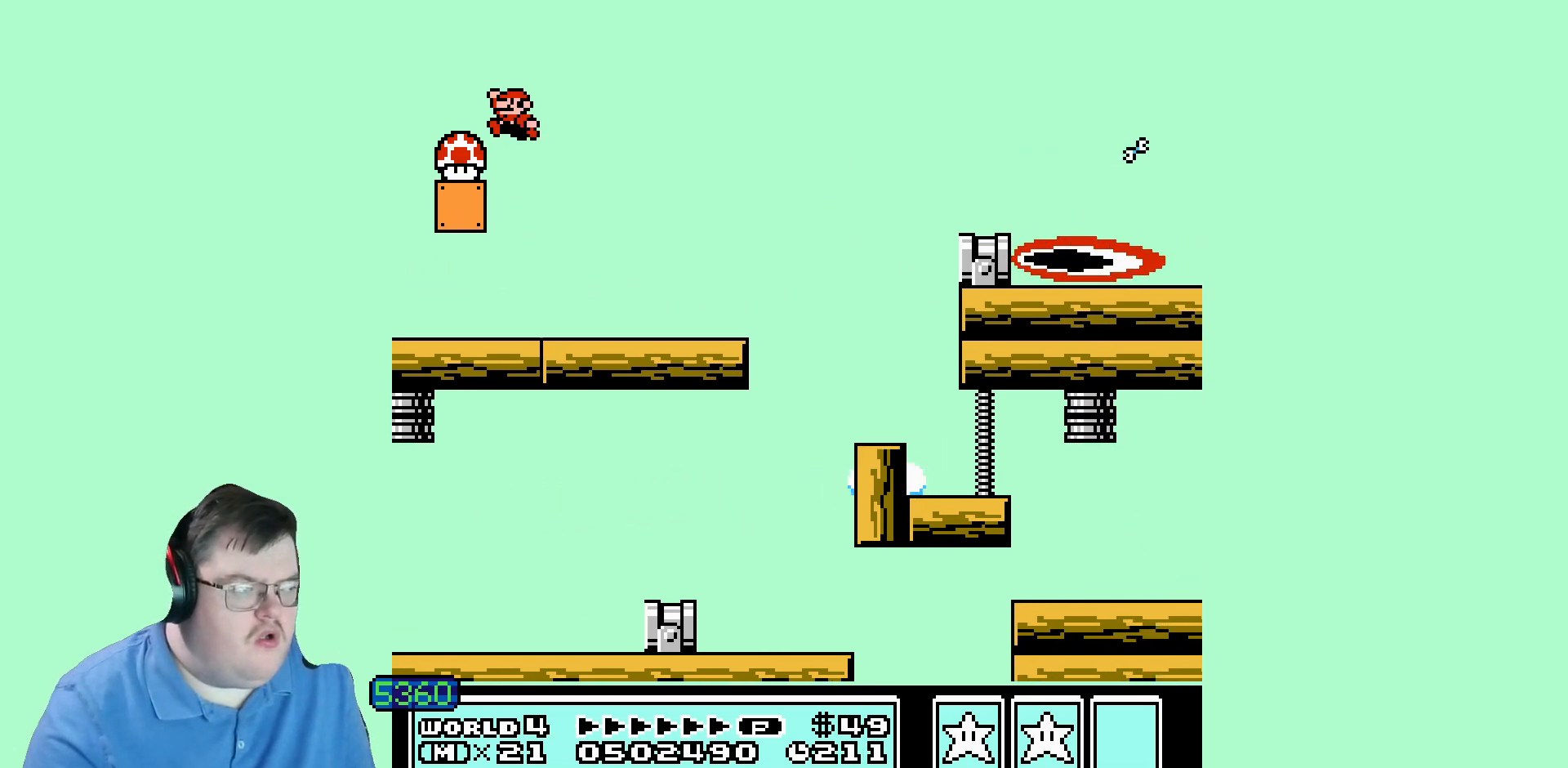
{"buttons": [], "events": [[200, "DPAD_LEFT", "up"]]}
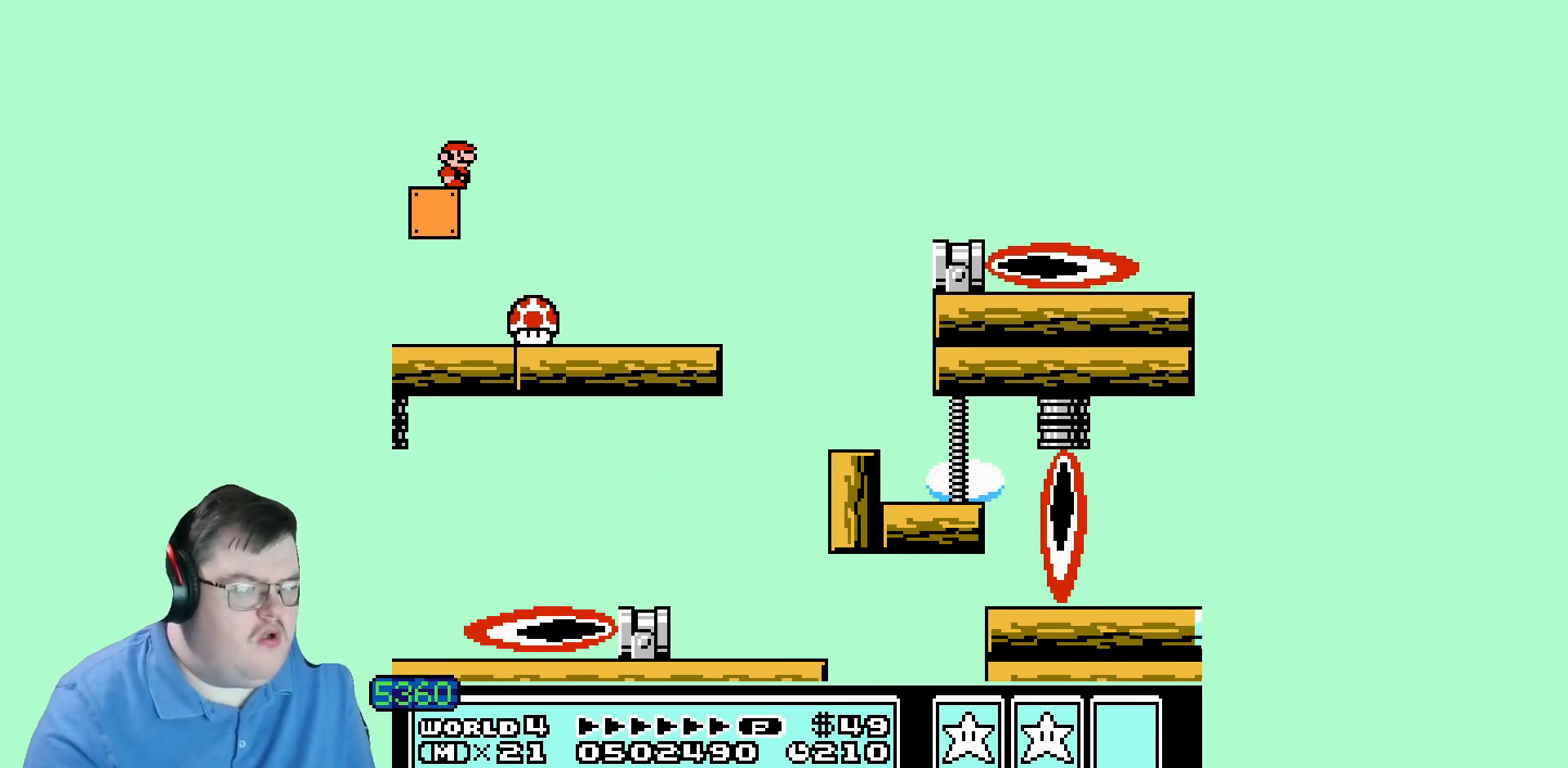
{"buttons": [], "events": []}
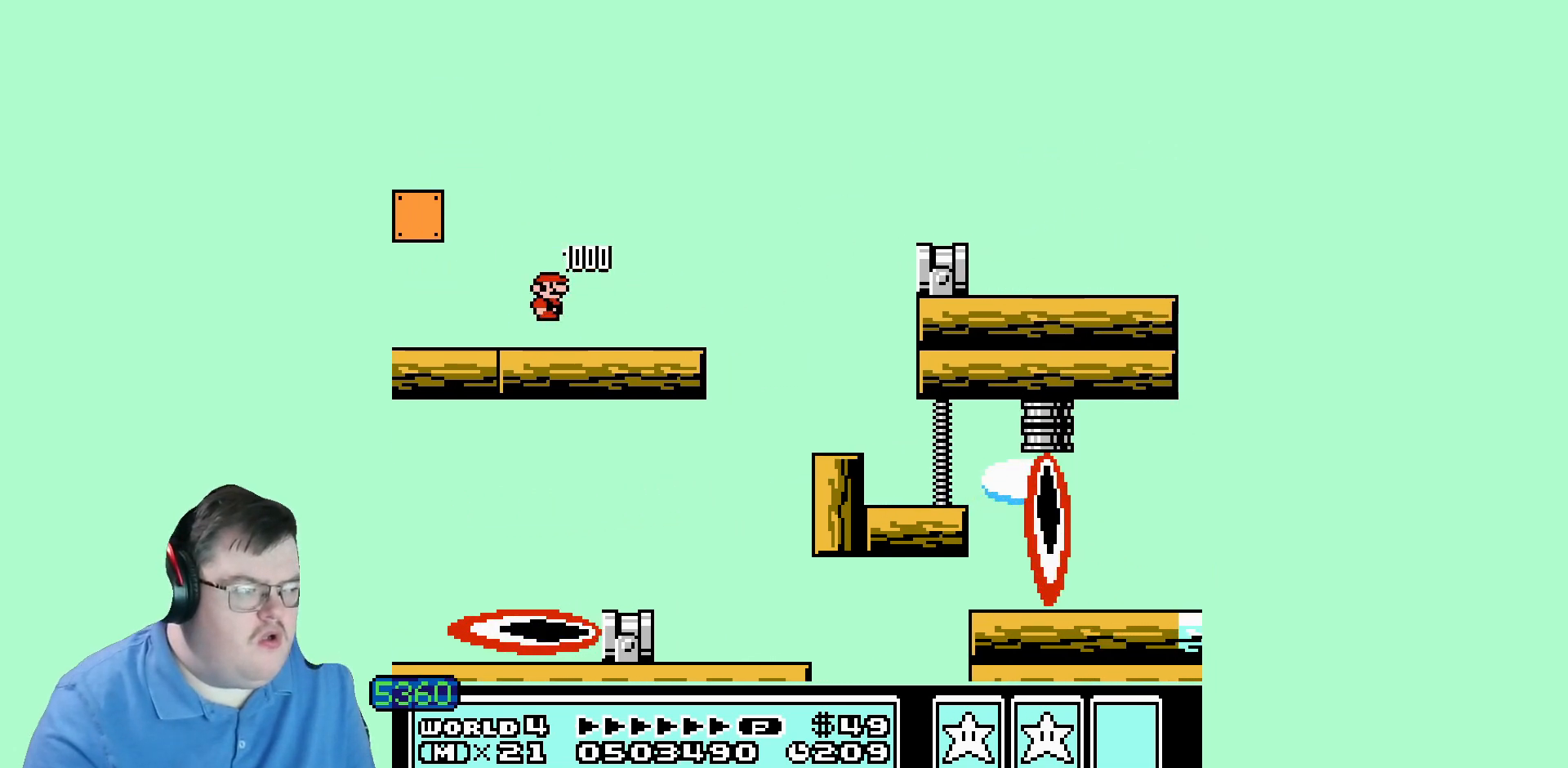
{"buttons": [], "events": [[80, "DPAD_LEFT", "down"], [280, "DPAD_LEFT", "up"]]}
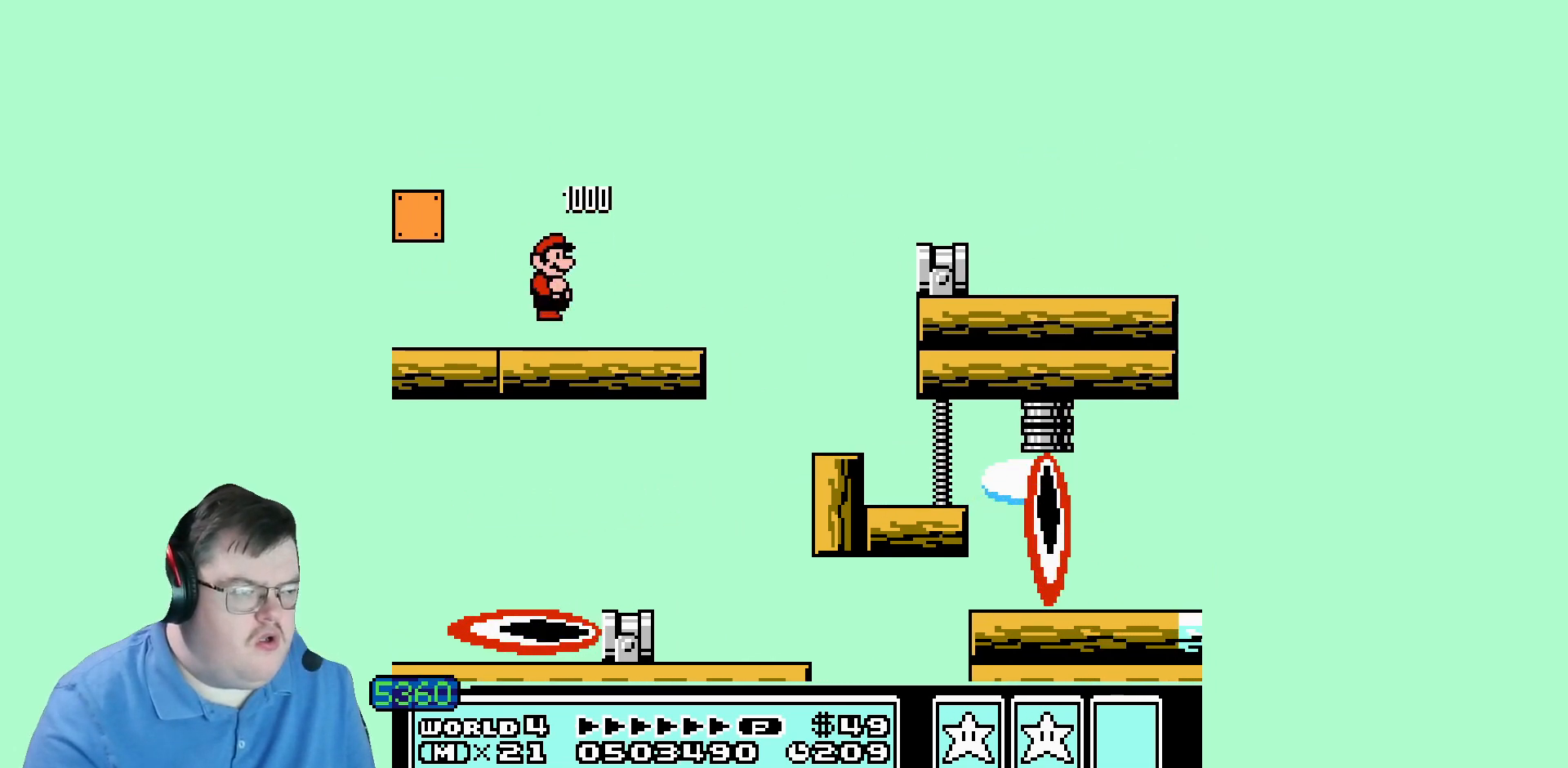
{"buttons": [], "events": []}
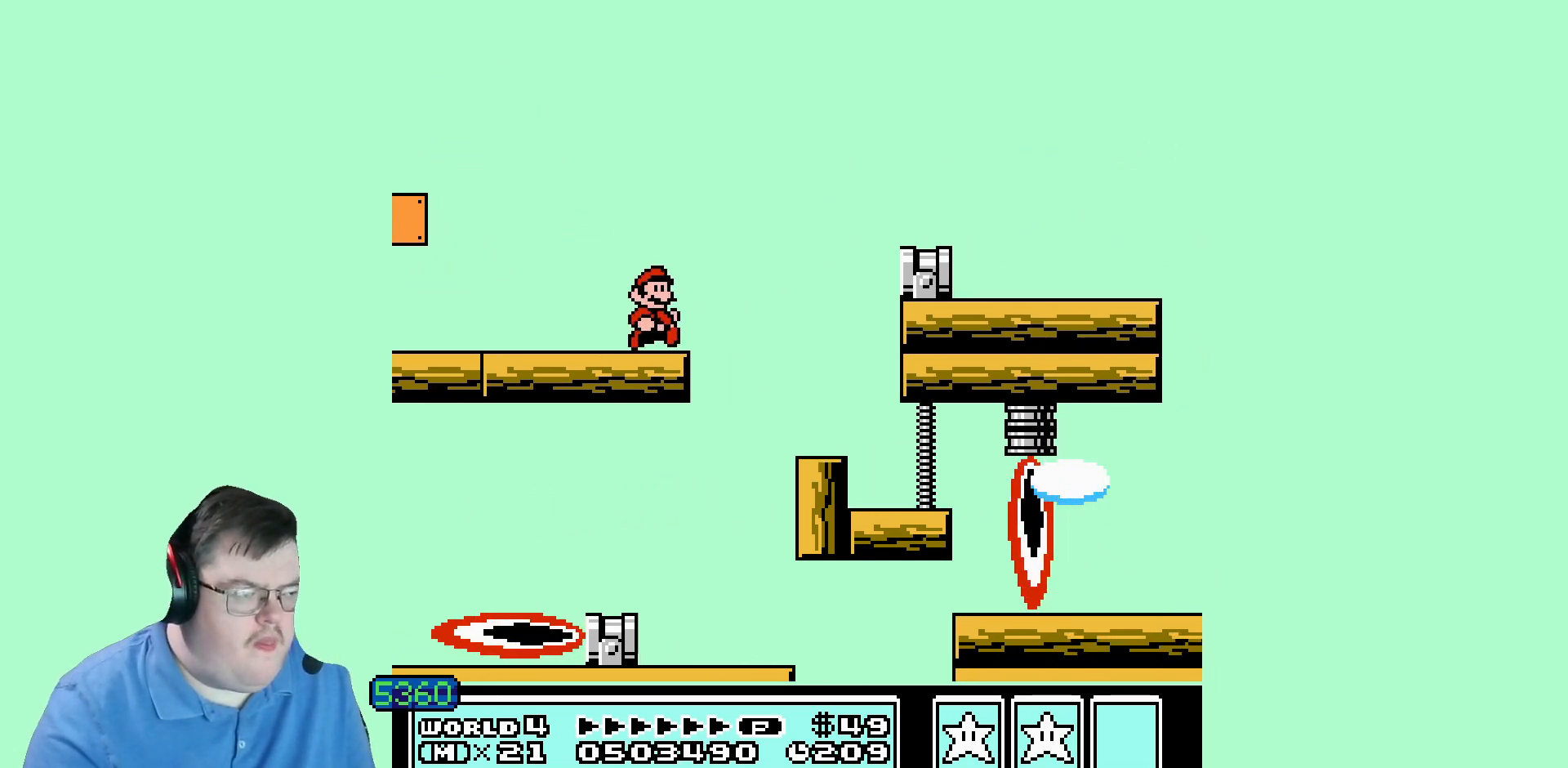
{"buttons": [], "events": [[200, "DPAD_LEFT", "down"], [280, "DPAD_LEFT", "up"]]}
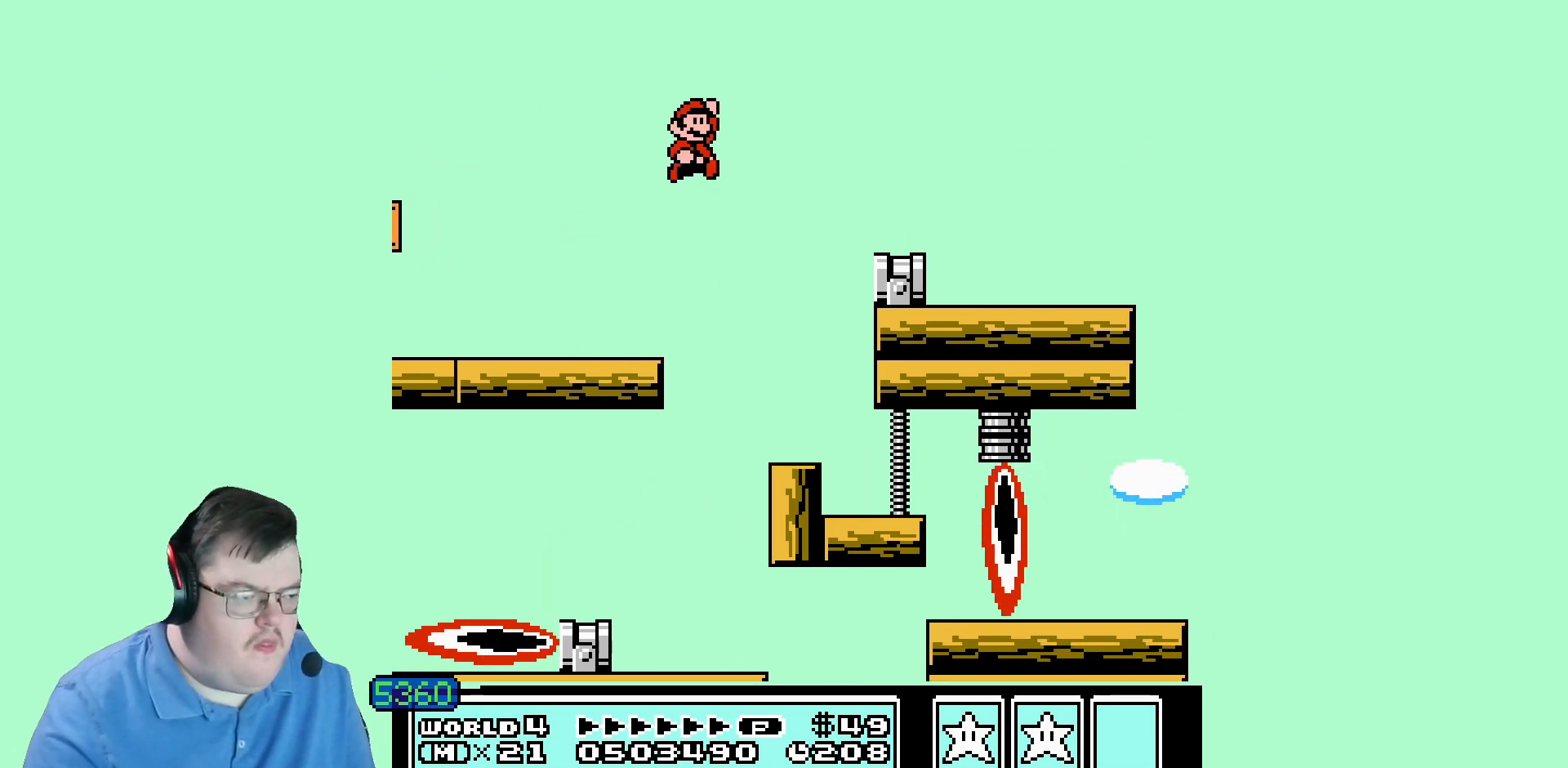
{"buttons": ["DPAD_LEFT"], "events": [[440, "DPAD_LEFT", "down"]]}
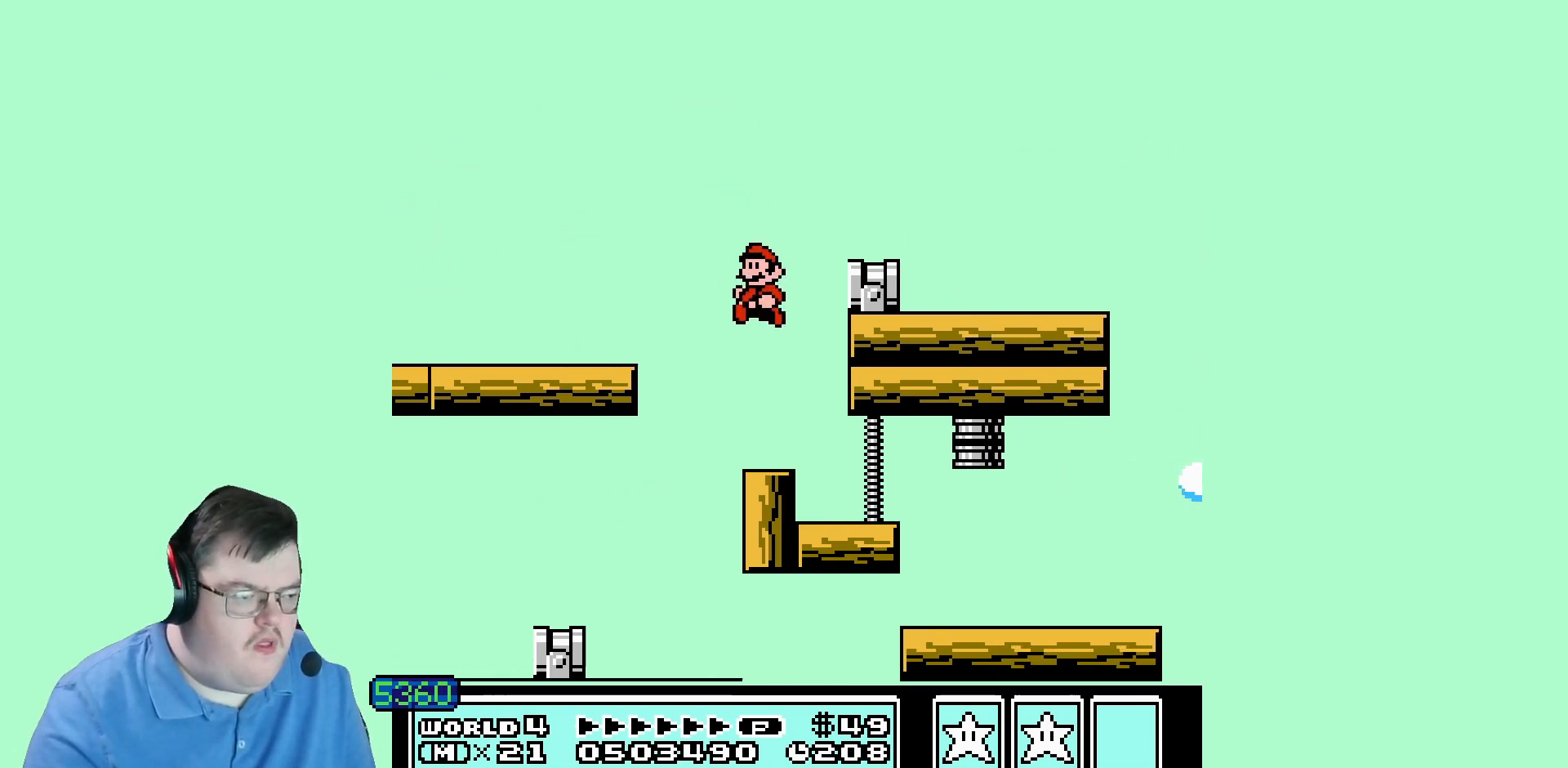
{"buttons": [], "events": [[80, "DPAD_LEFT", "up"]]}
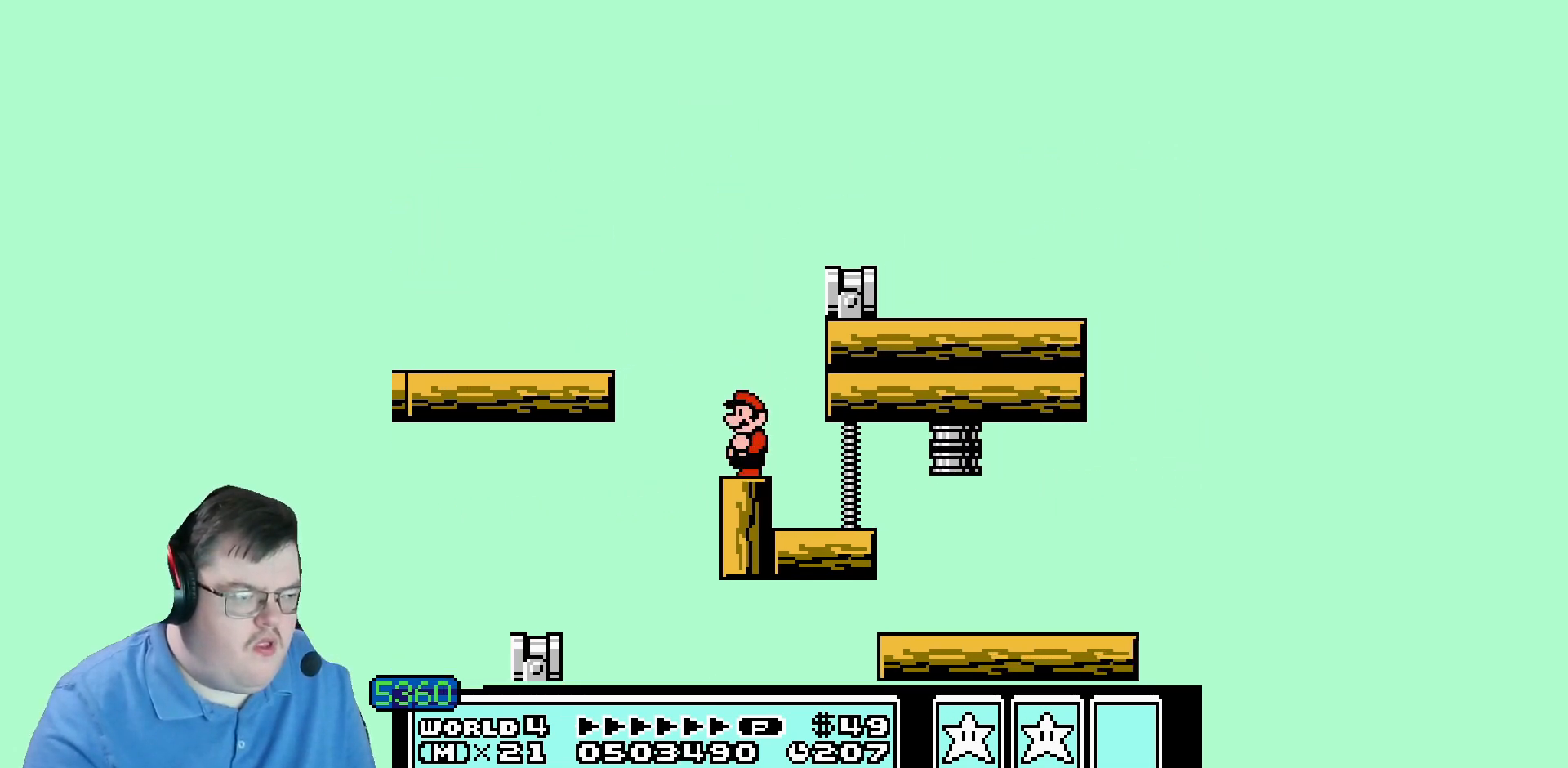
{"buttons": [], "events": []}
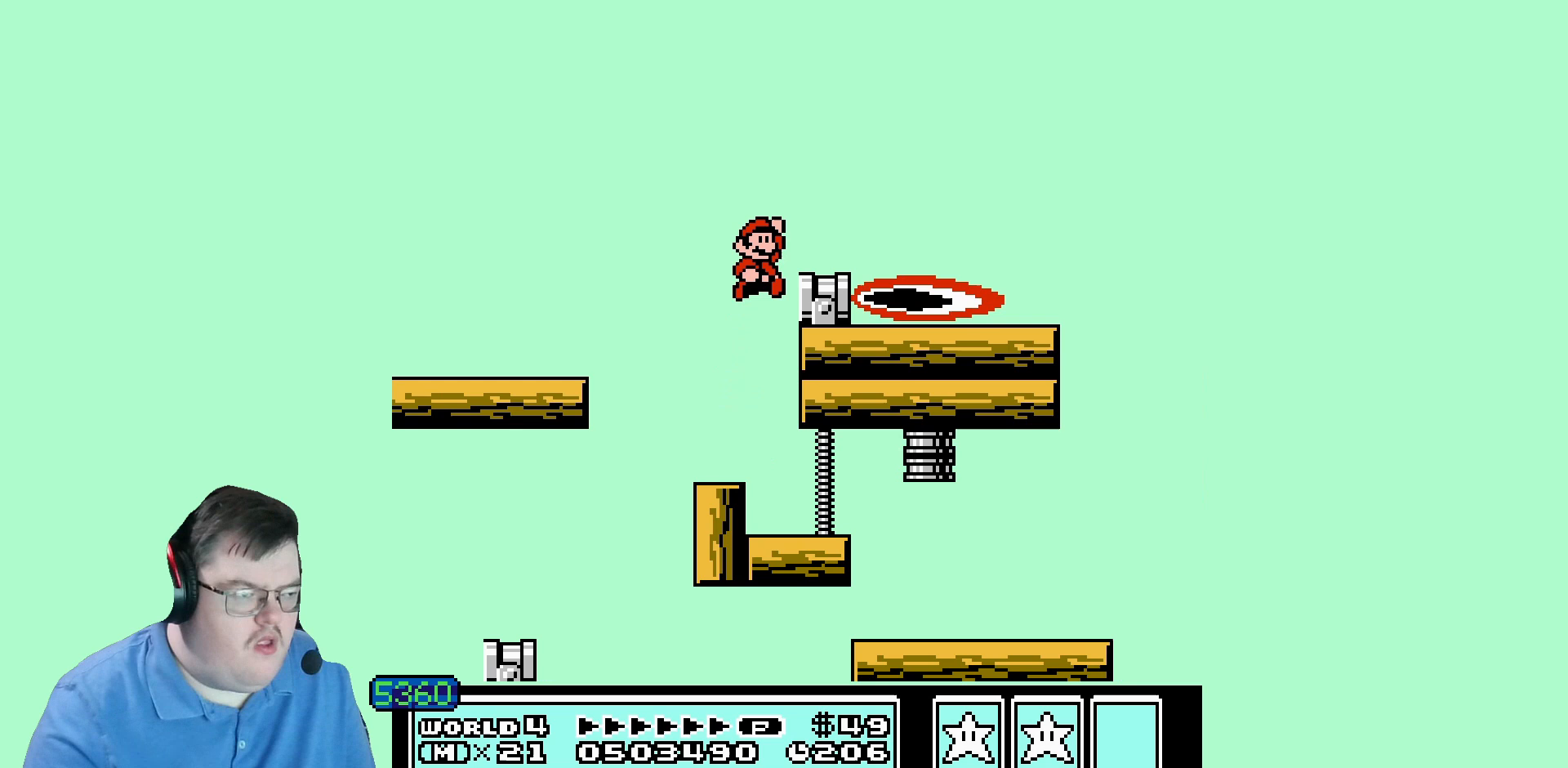
{"buttons": [], "events": [[200, "DPAD_LEFT", "down"], [520, "DPAD_LEFT", "up"]]}
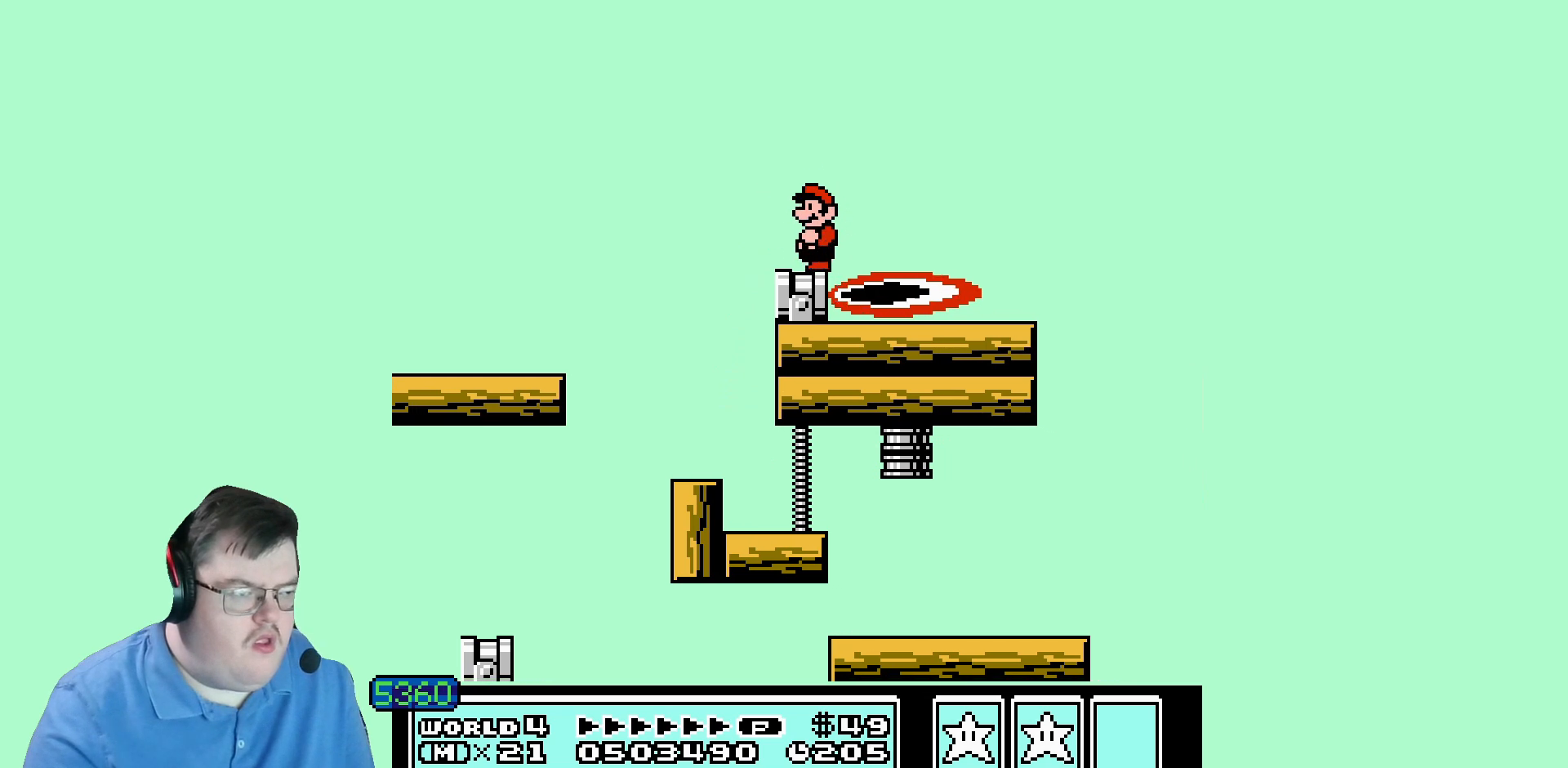
{"buttons": [], "events": []}
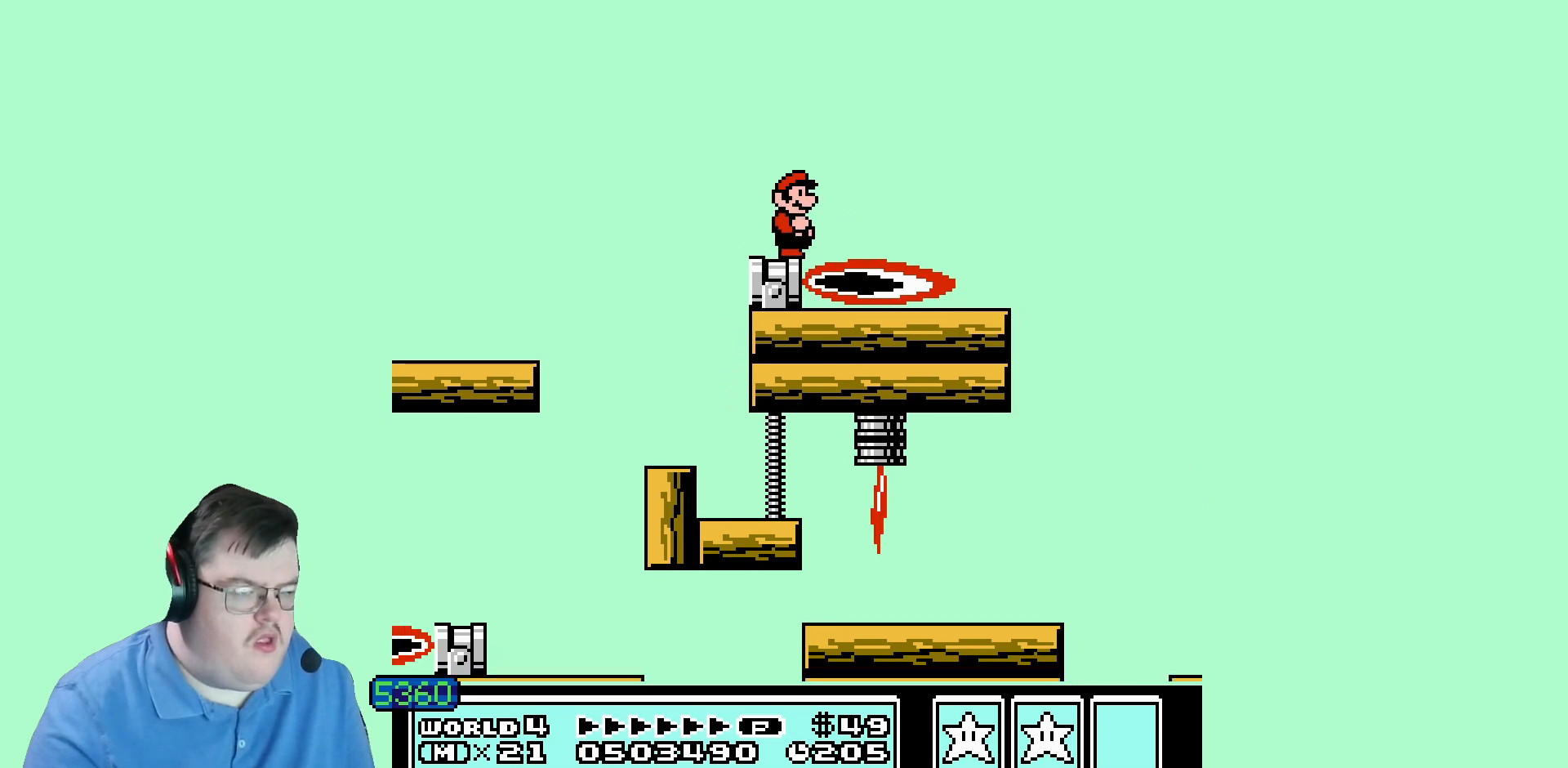
{"buttons": [], "events": []}
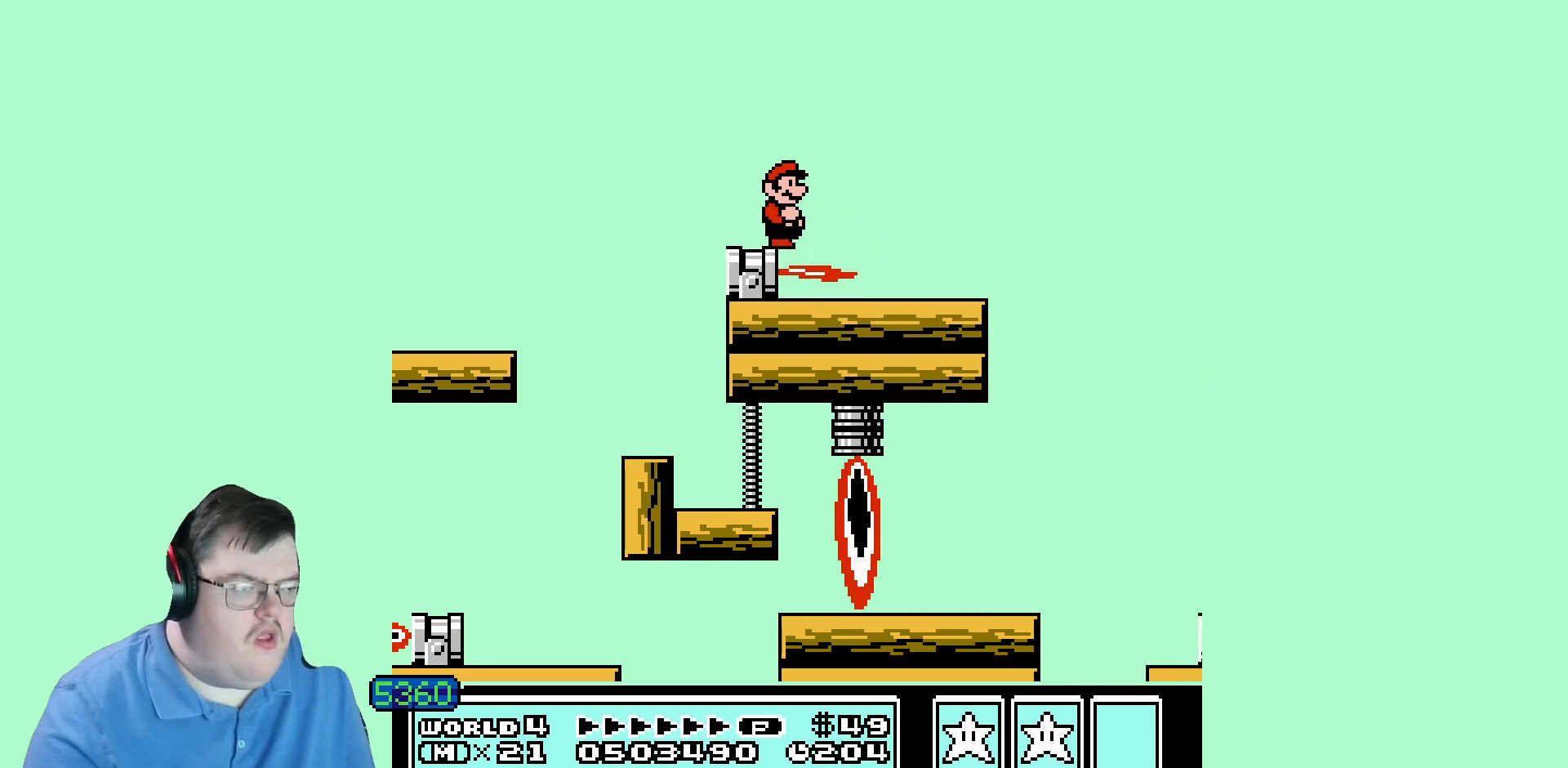
{"buttons": [], "events": []}
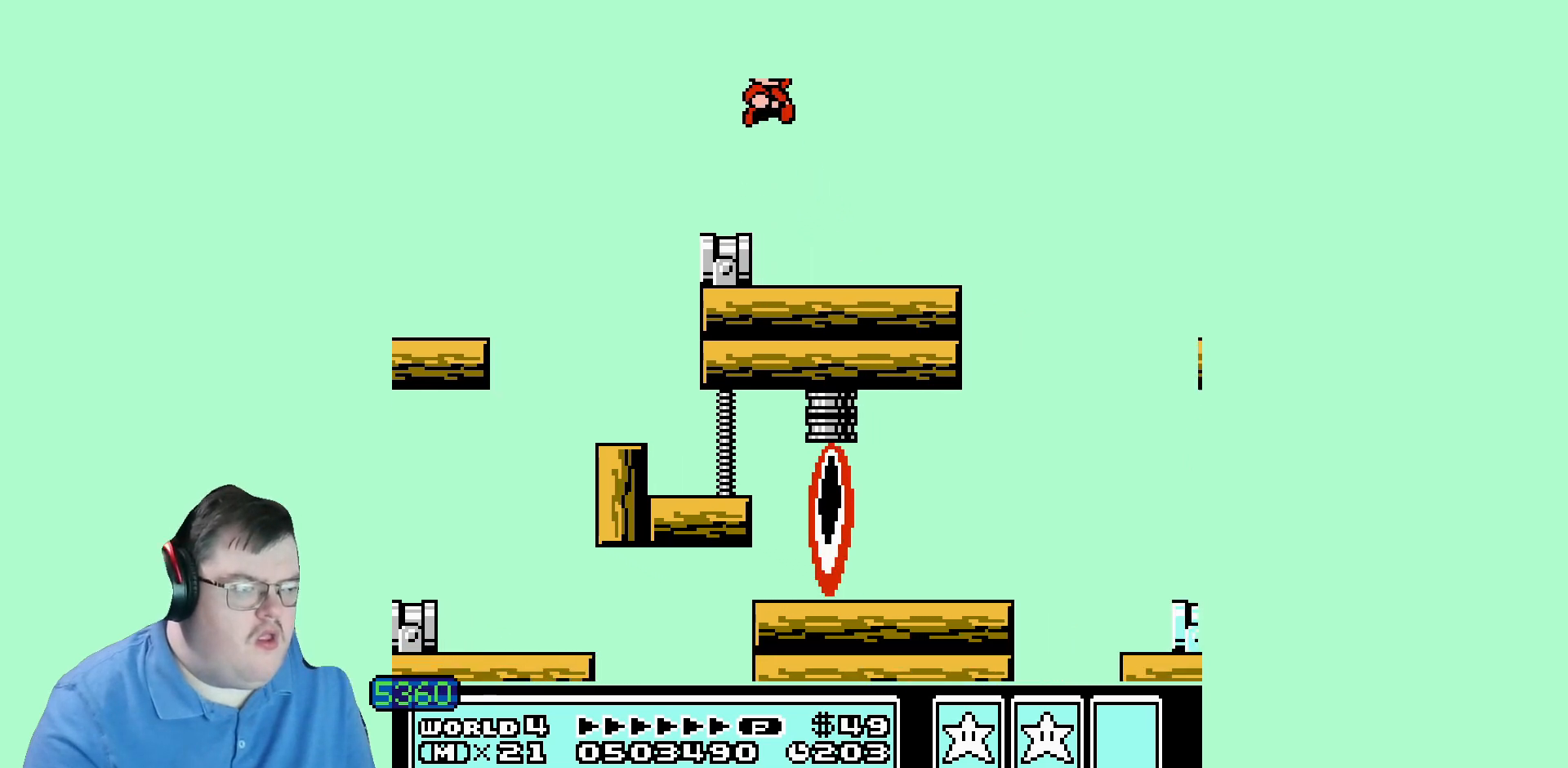
{"buttons": [], "events": []}
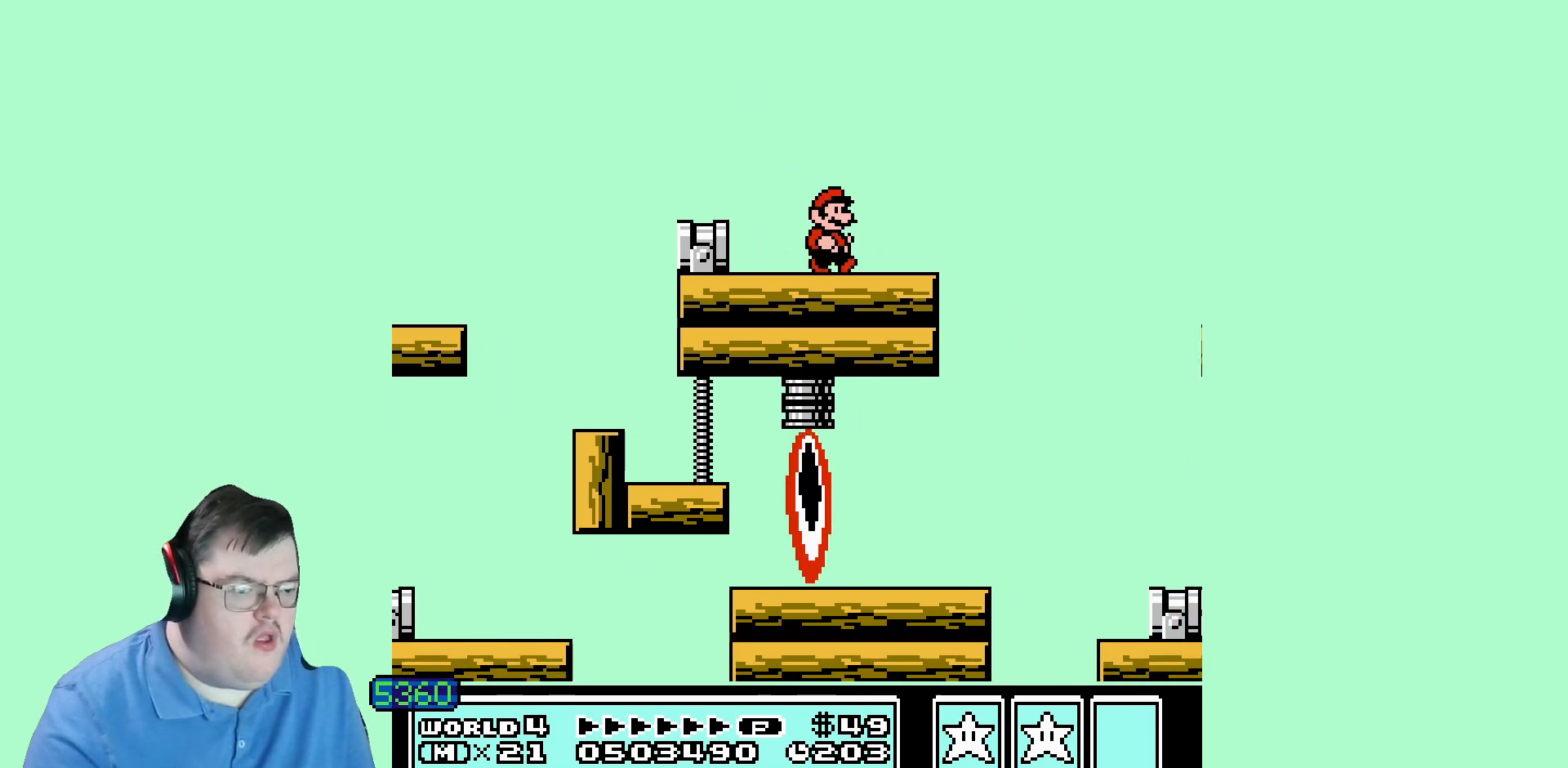
{"buttons": [], "events": []}
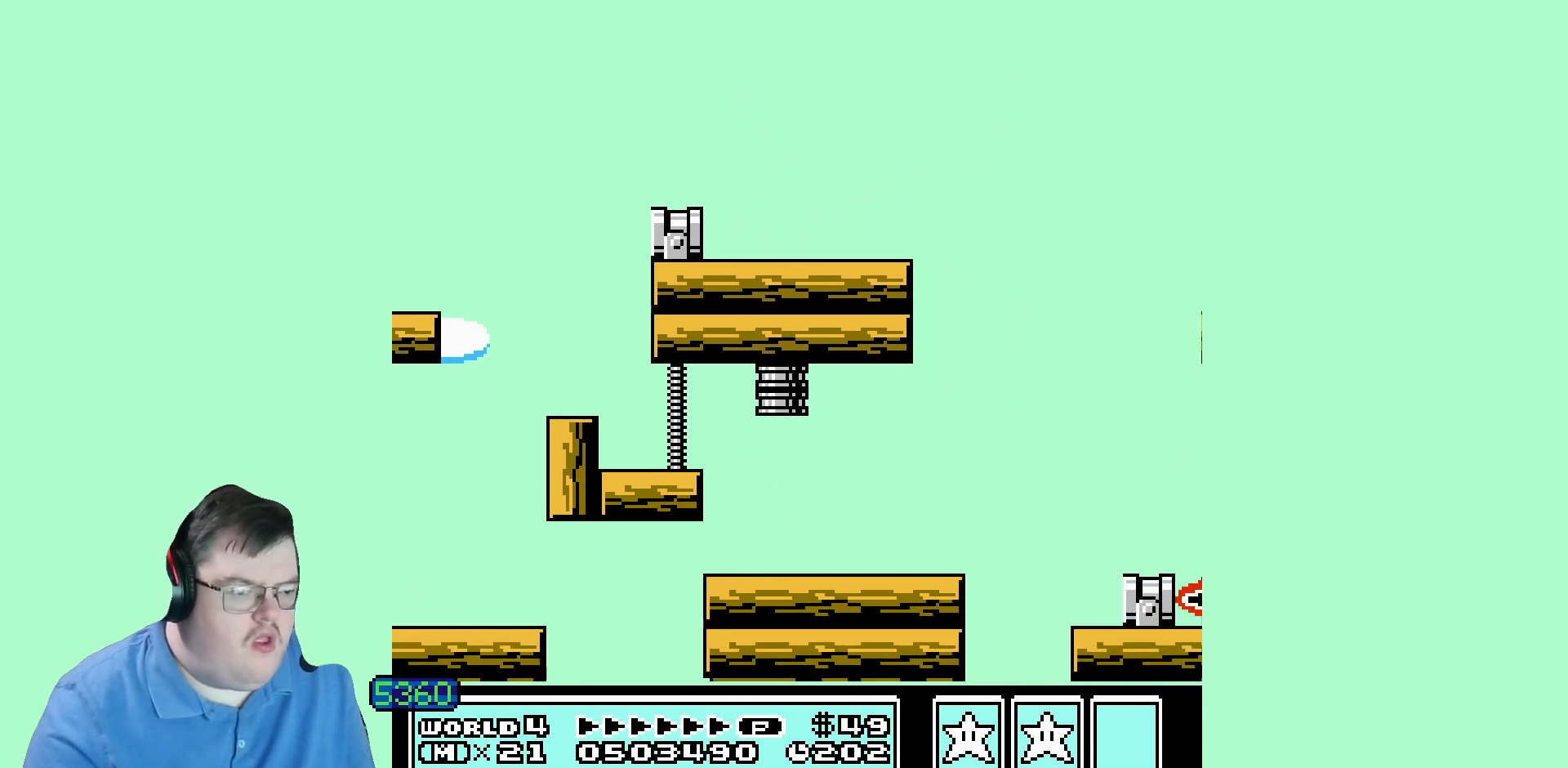
{"buttons": ["DPAD_LEFT"], "events": [[80, "DPAD_LEFT", "down"], [280, "DPAD_LEFT", "up"], [520, "DPAD_LEFT", "down"]]}
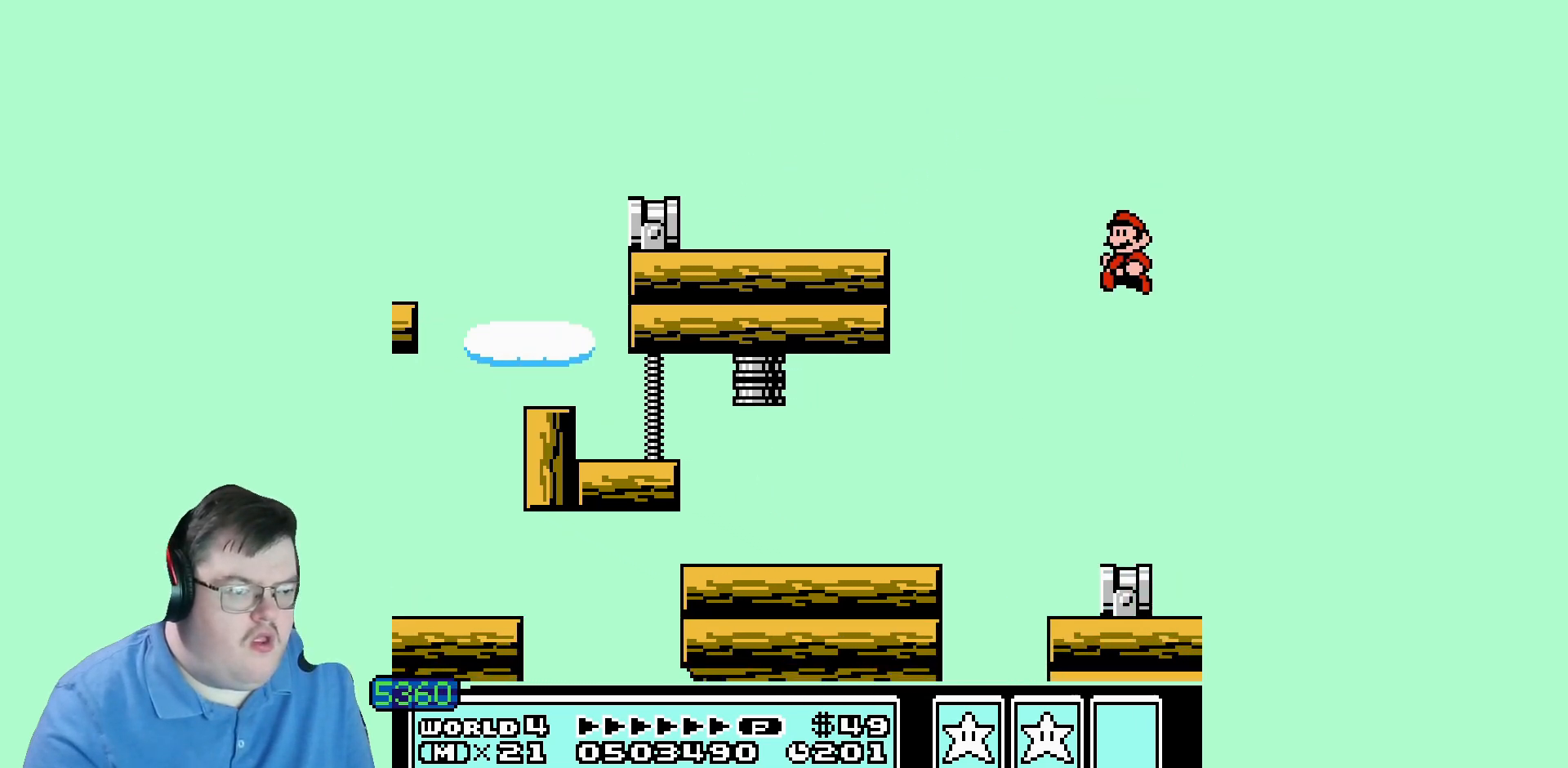
{"buttons": [], "events": [[200, "DPAD_LEFT", "up"]]}